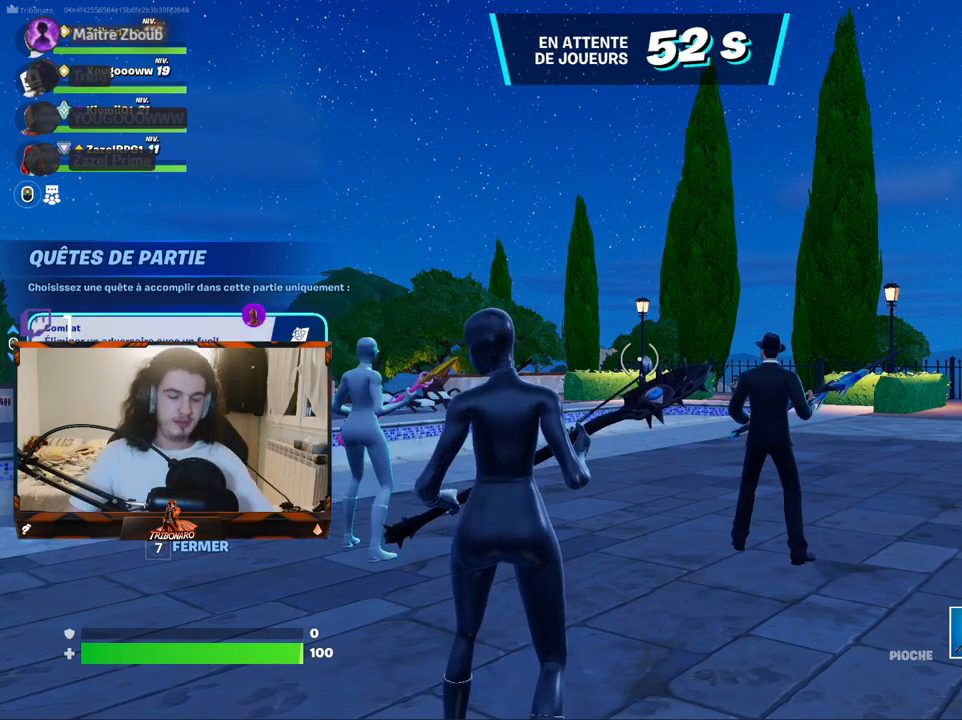
Gameplay with keyboard and mouse; each line is a JSON object with the keys and mouse buttons held at the frame after it. "events" lists presses ("down") and releases ("up") of "1", "2", "3", "4", "5", "a", "alt", "c", "caps_lock", "ctrl", "d", "e", "f", "g", "q", "r", "s", "shift", "space", "t", "tab", "v", "w", "x", "z", "mouse_left", "mouse_wheel" and "mouse_right" between this image and that frame as [ms after this image, input, new state], when the widget could be followed in between. "mouse_left", "mouse_wheel", "mouse_right" = the "left", "wheel", "right" buttons of the "mouse" list. No other keys are recorded. "wheel" means that the mouse wheel is clicked or scrolled. "mouse_move" is the direction in which the mouse moves at that frame (one of eight, or "still"), when it could be read.
{"keys": [], "mouse": [], "mouse_move": "right", "events": [[34, "mouse_left", "down"], [134, "mouse_left", "up"]]}
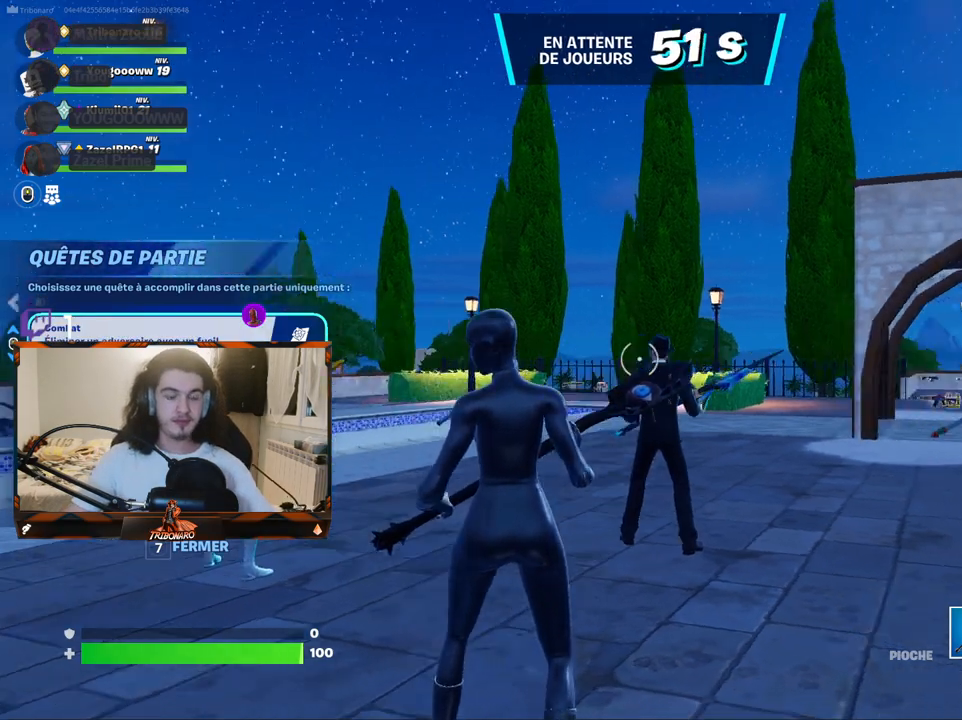
{"keys": ["d", "z"], "mouse": [], "mouse_move": "left", "events": [[100, "z", "down"], [184, "x", "down"], [334, "x", "up"], [417, "d", "down"]]}
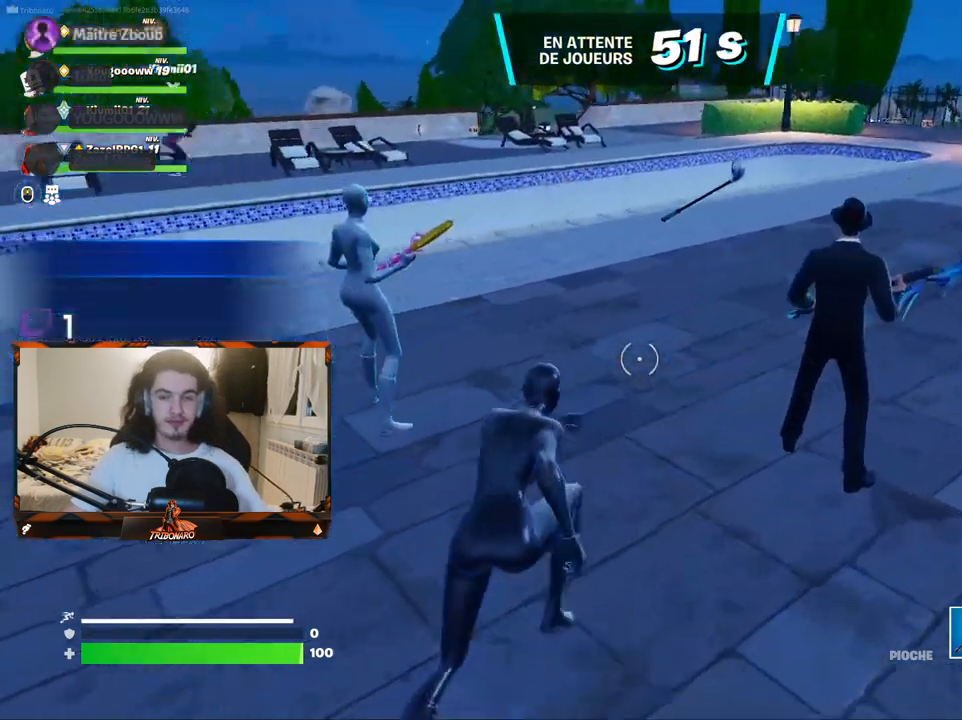
{"keys": ["z"], "mouse": [], "mouse_move": "still", "events": [[117, "d", "up"], [300, "d", "down"], [350, "d", "up"], [400, "d", "down"], [434, "d", "up"]]}
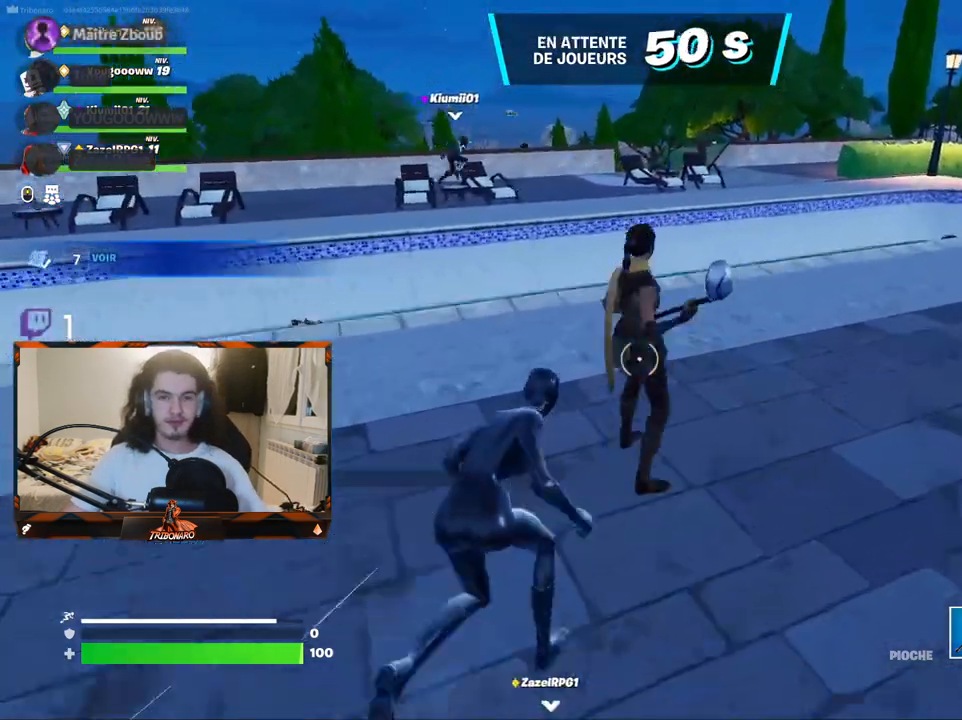
{"keys": ["z"], "mouse": [], "mouse_move": "right", "events": [[217, "q", "down"], [367, "q", "up"]]}
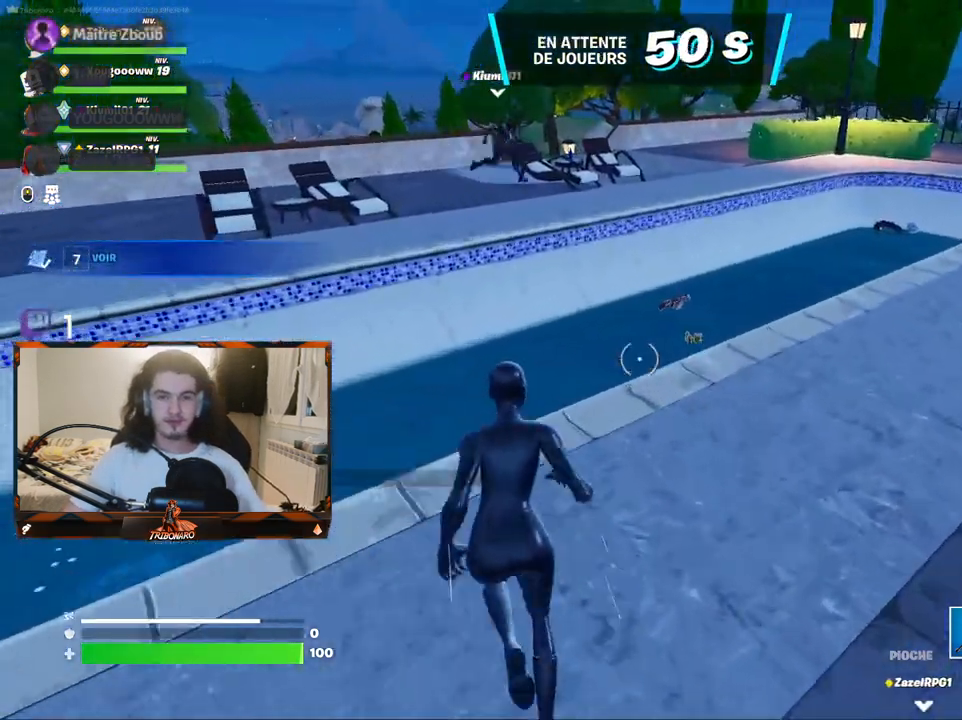
{"keys": ["q", "z"], "mouse": [], "mouse_move": "right", "events": [[184, "space", "down"], [234, "q", "down"], [334, "space", "up"]]}
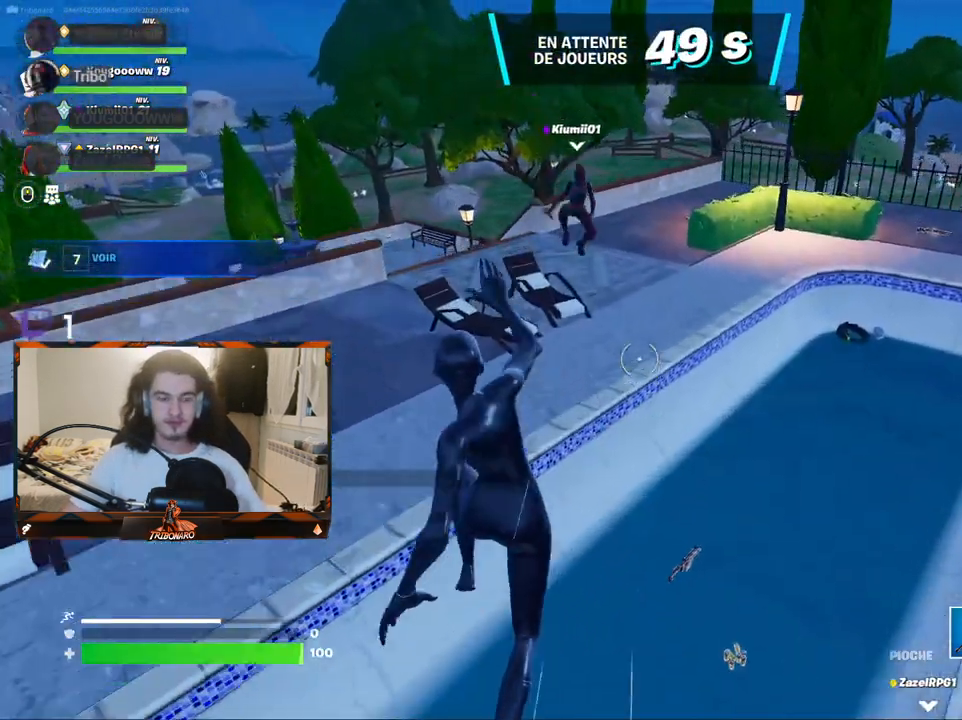
{"keys": ["z"], "mouse": [], "mouse_move": "up-right", "events": [[117, "q", "up"]]}
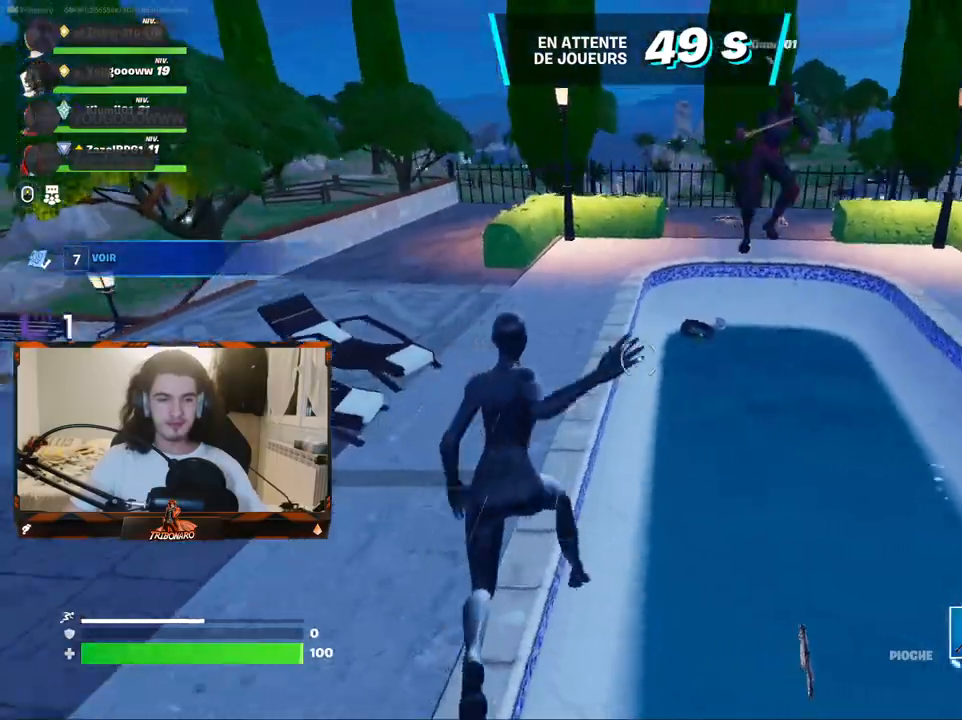
{"keys": ["z"], "mouse": [], "mouse_move": "still", "events": []}
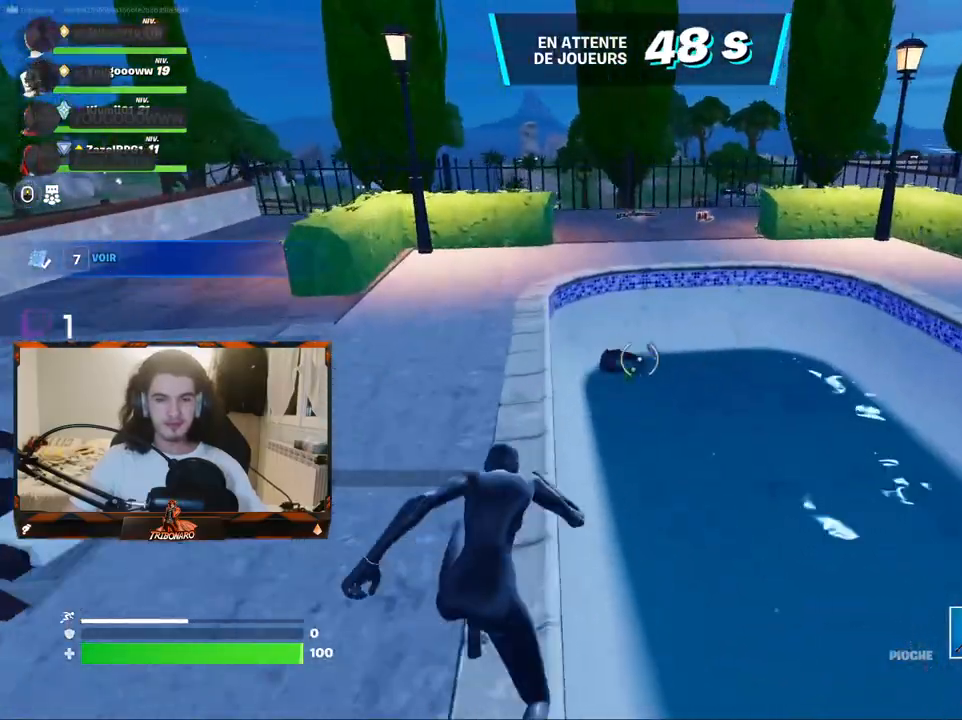
{"keys": ["z"], "mouse": [], "mouse_move": "still", "events": [[100, "q", "down"], [284, "q", "up"]]}
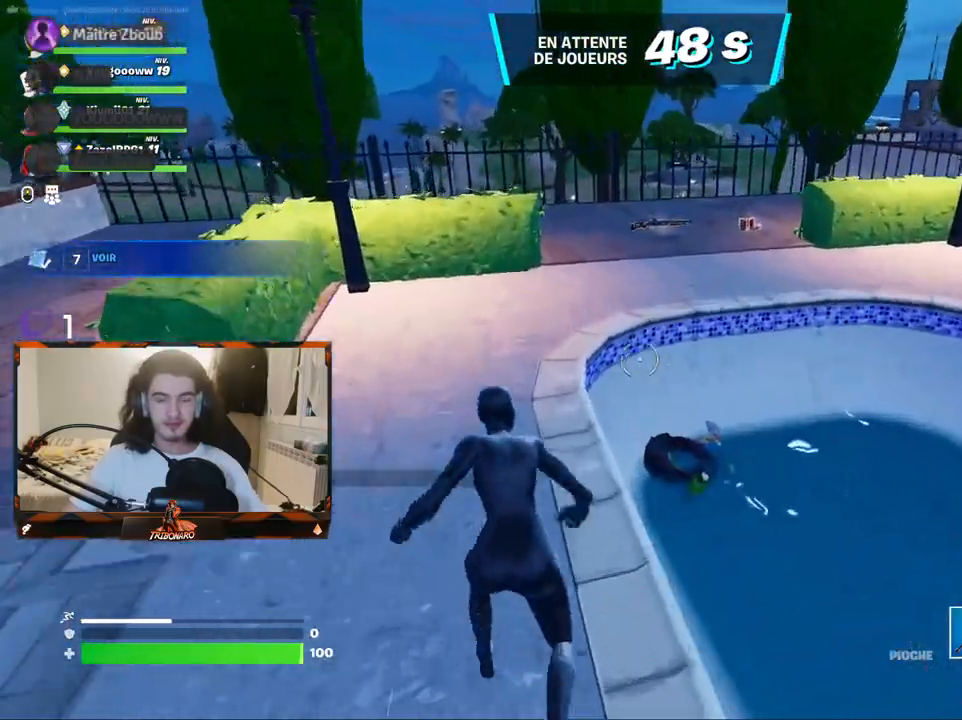
{"keys": ["z"], "mouse": [], "mouse_move": "down-right", "events": [[17, "q", "down"], [117, "q", "up"]]}
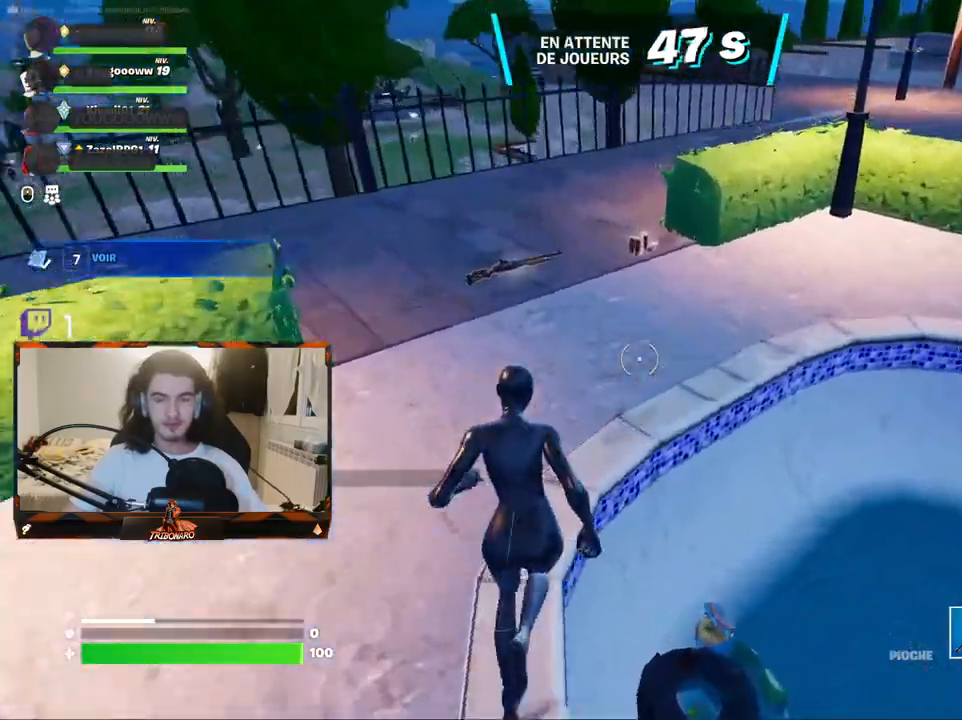
{"keys": ["z"], "mouse": [], "mouse_move": "left", "events": [[267, "mouse_wheel", "down"], [417, "mouse_wheel", "up"]]}
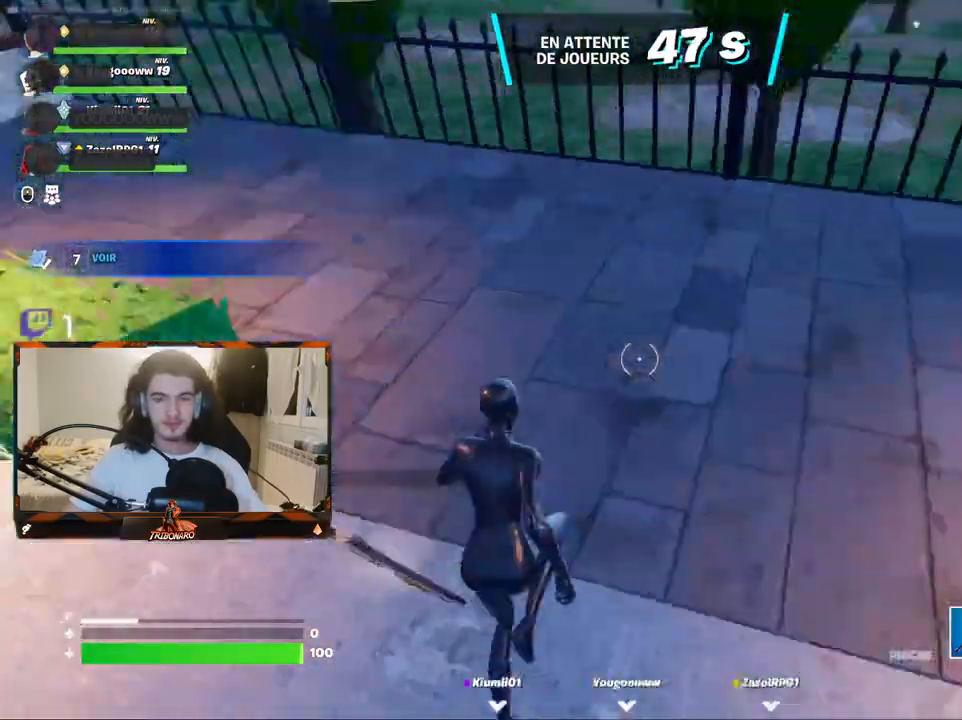
{"keys": ["d", "z"], "mouse": [], "mouse_move": "up", "events": [[184, "mouse_wheel", "down"], [184, "q", "down"], [284, "d", "down"], [284, "mouse_wheel", "up"], [334, "q", "up"]]}
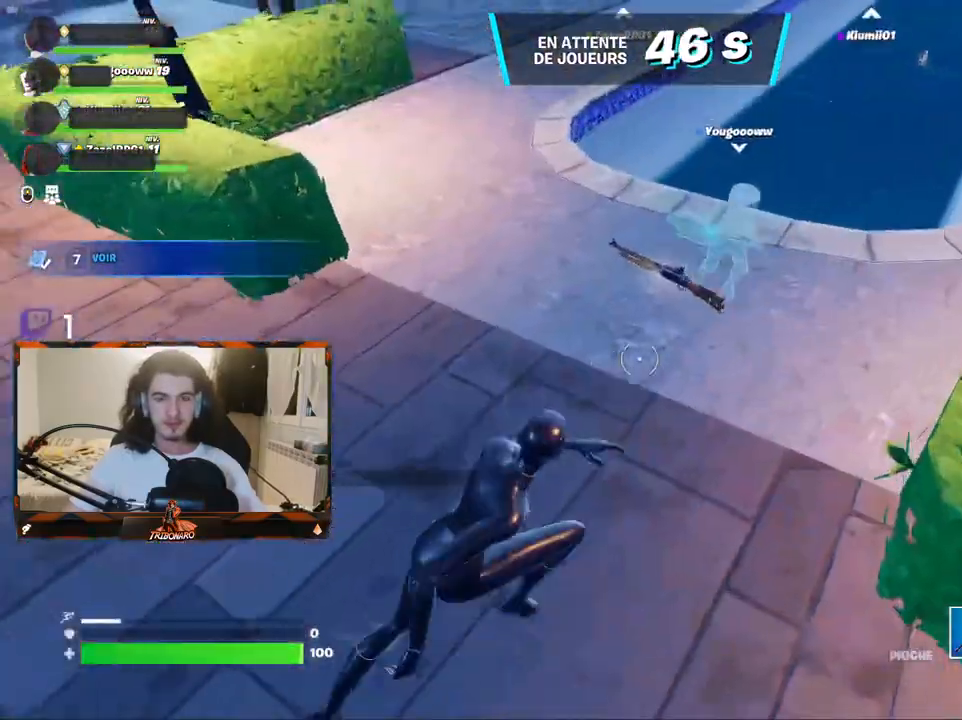
{"keys": ["z"], "mouse": [], "mouse_move": "up-left", "events": [[17, "mouse_wheel", "down"], [167, "d", "up"], [167, "mouse_wheel", "up"]]}
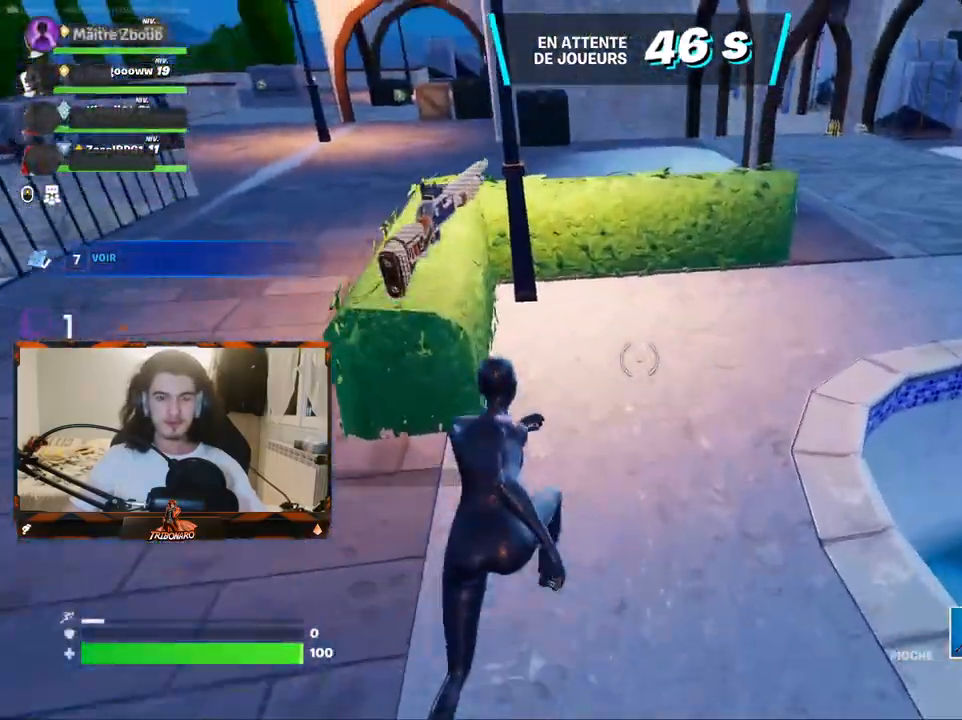
{"keys": ["z"], "mouse": [], "mouse_move": "still", "events": [[84, "x", "down"], [167, "x", "up"], [317, "space", "down"], [400, "space", "up"]]}
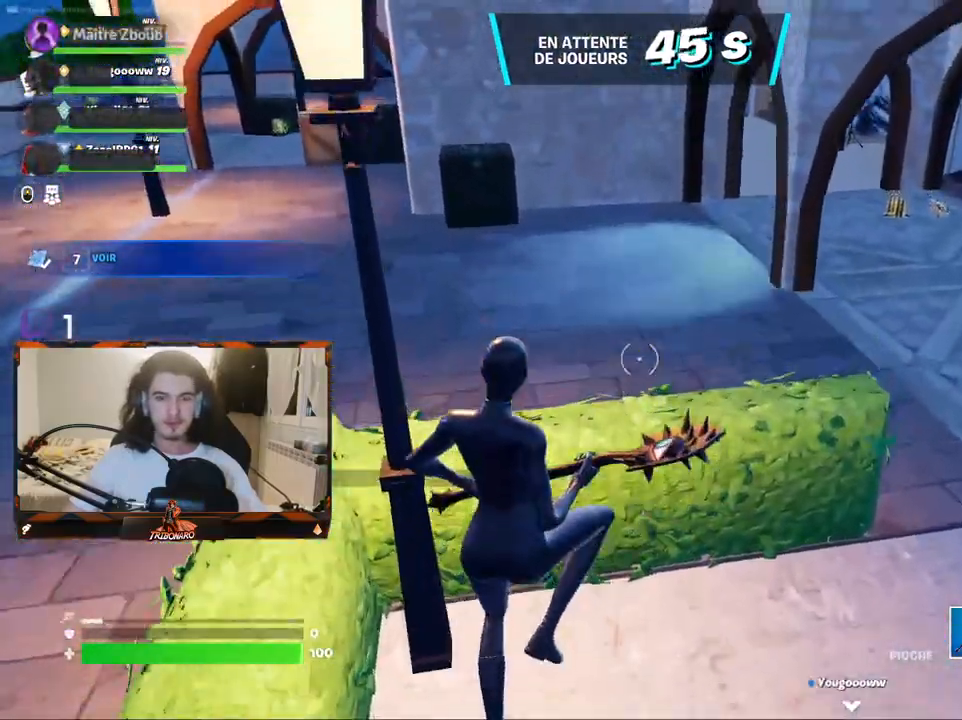
{"keys": ["z"], "mouse": [], "mouse_move": "right", "events": [[184, "d", "down"], [234, "d", "up"], [384, "e", "down"], [467, "e", "up"]]}
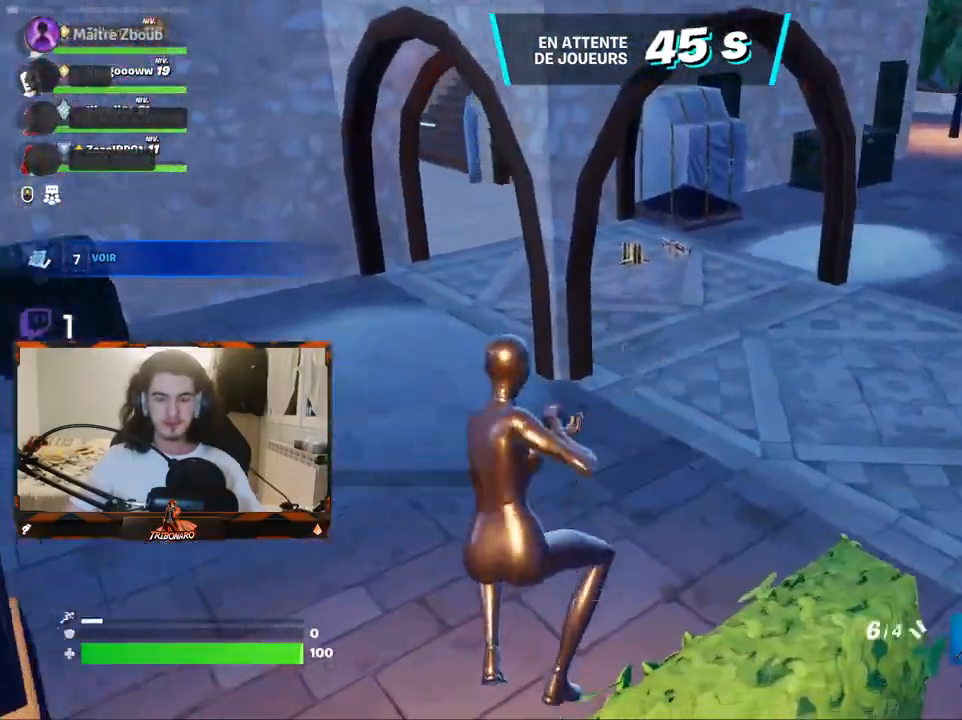
{"keys": ["z"], "mouse": [], "mouse_move": "still", "events": []}
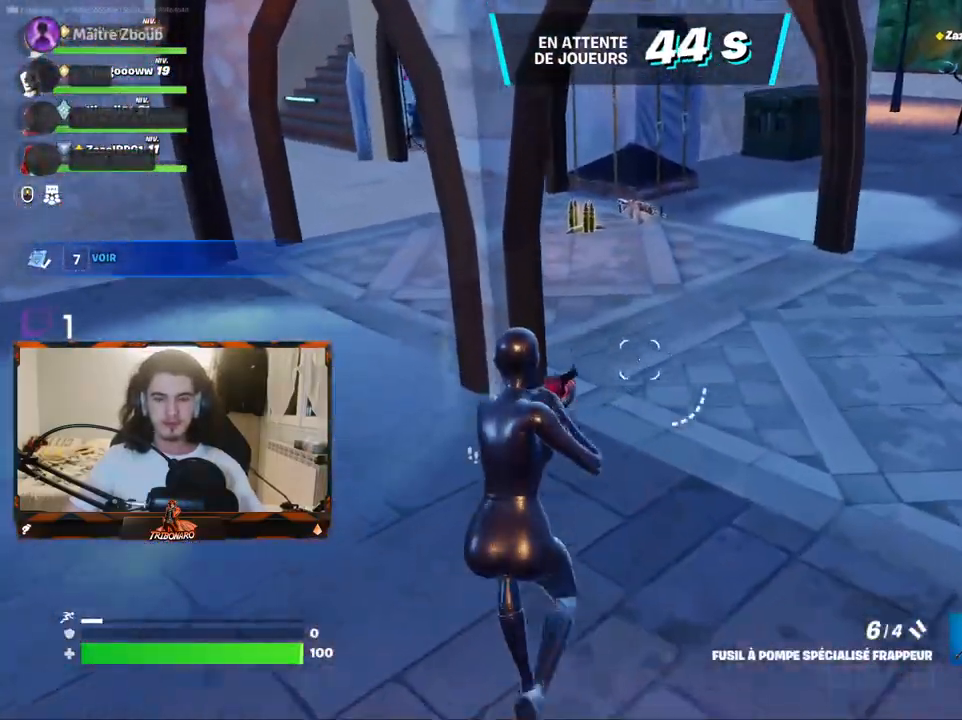
{"keys": ["z"], "mouse": [], "mouse_move": "still", "events": [[34, "d", "down"], [134, "d", "up"]]}
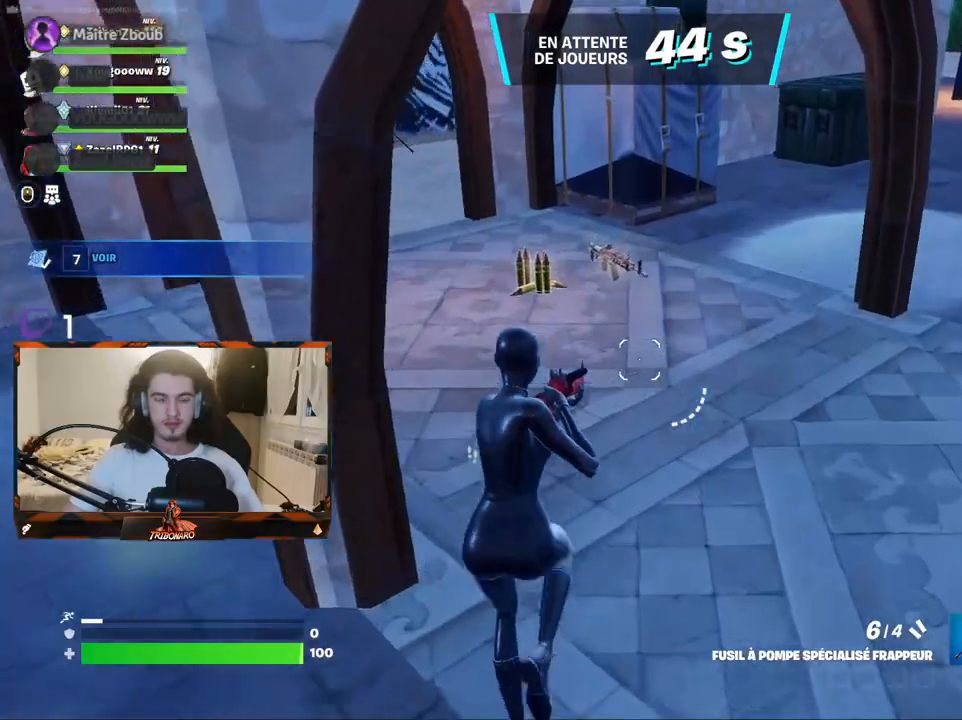
{"keys": ["z"], "mouse": [], "mouse_move": "left", "events": [[334, "mouse_wheel", "down"], [417, "mouse_wheel", "up"]]}
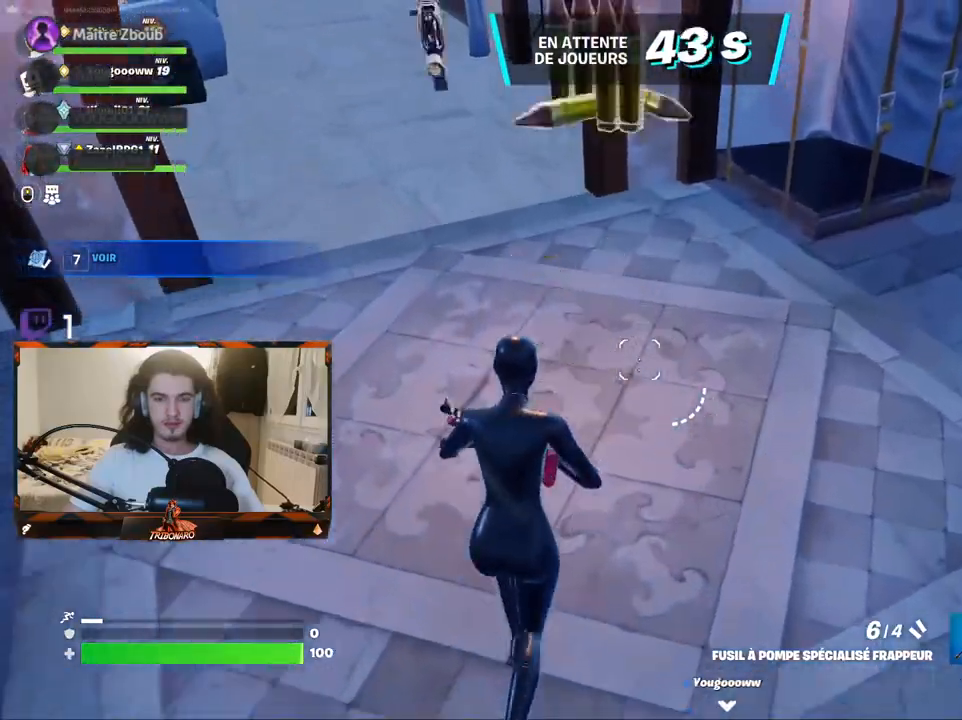
{"keys": ["z"], "mouse": [], "mouse_move": "up-left", "events": []}
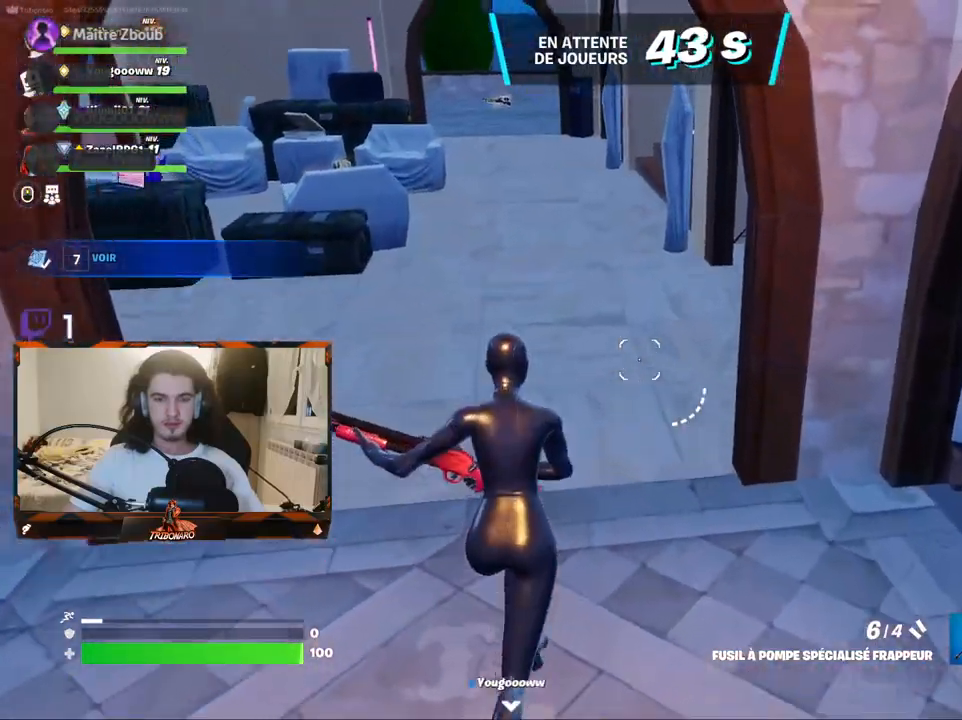
{"keys": ["z"], "mouse": [], "mouse_move": "left", "events": [[84, "a", "down"], [167, "a", "up"], [267, "x", "down"], [417, "x", "up"]]}
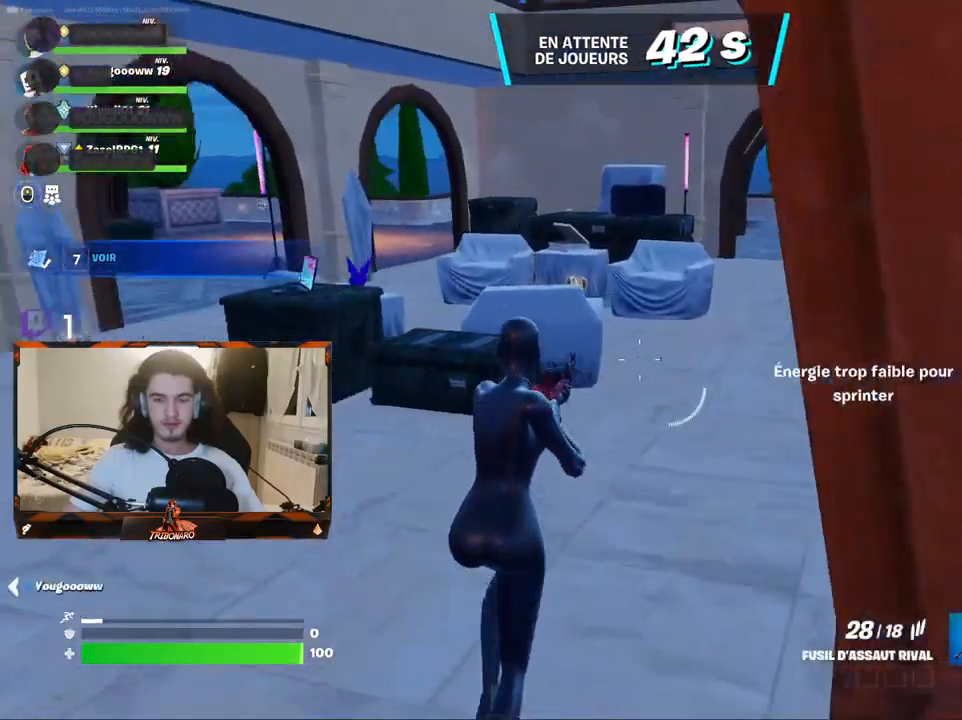
{"keys": ["z"], "mouse": [], "mouse_move": "left", "events": [[150, "d", "down"], [334, "d", "up"]]}
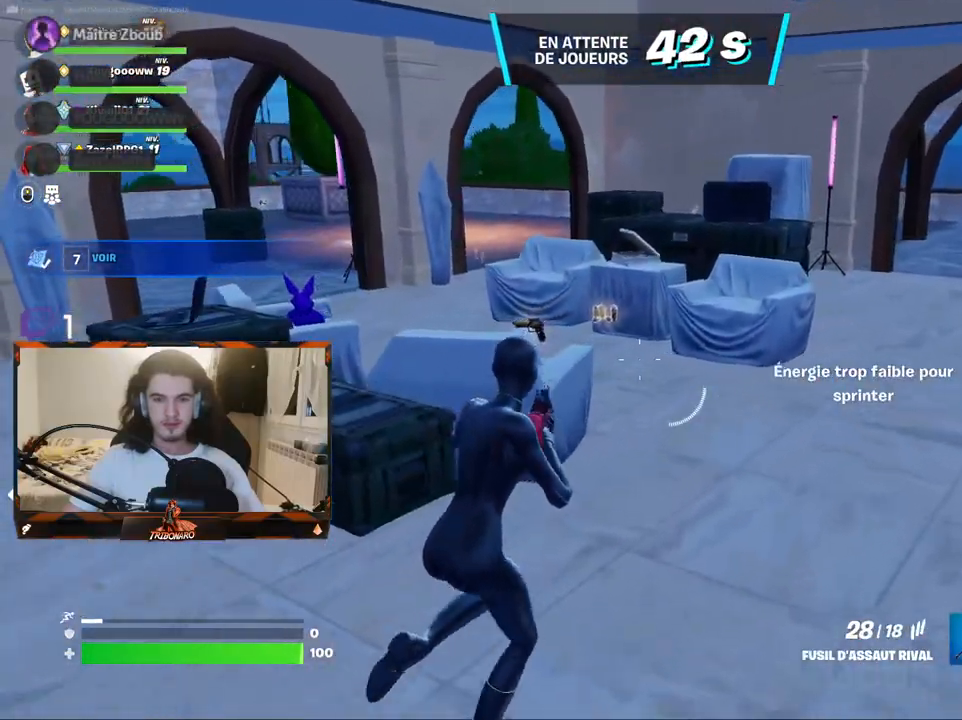
{"keys": ["z"], "mouse": ["wheel"], "mouse_move": "left", "events": [[150, "d", "down"], [350, "d", "up"], [484, "mouse_wheel", "down"]]}
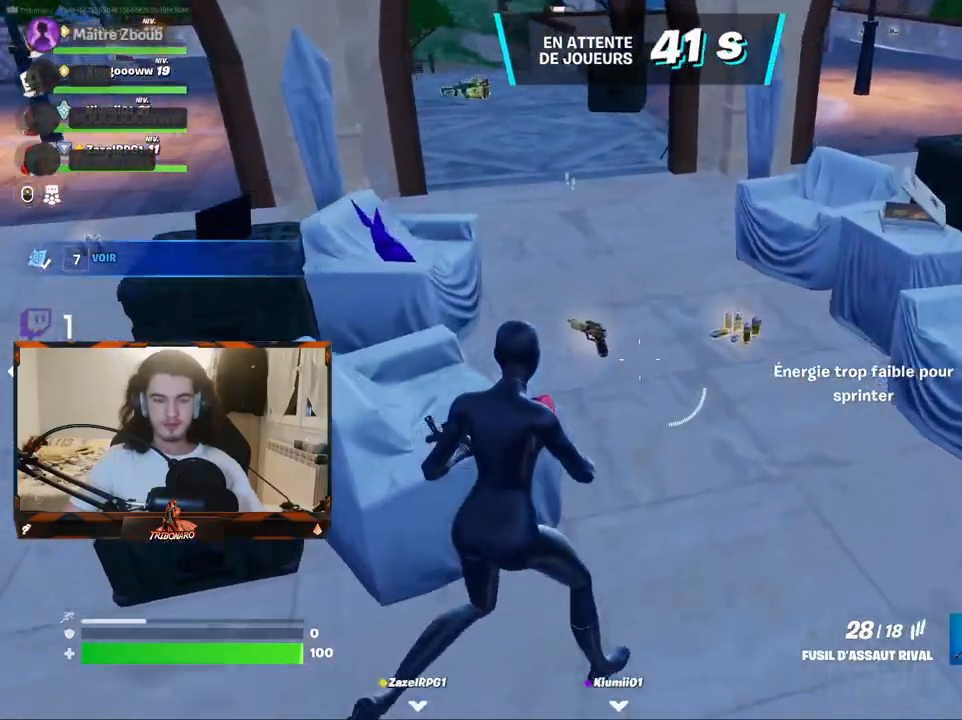
{"keys": ["space", "z"], "mouse": [], "mouse_move": "right", "events": [[84, "d", "down"], [134, "mouse_wheel", "up"], [217, "d", "up"], [267, "d", "down"], [367, "d", "up"], [500, "space", "down"]]}
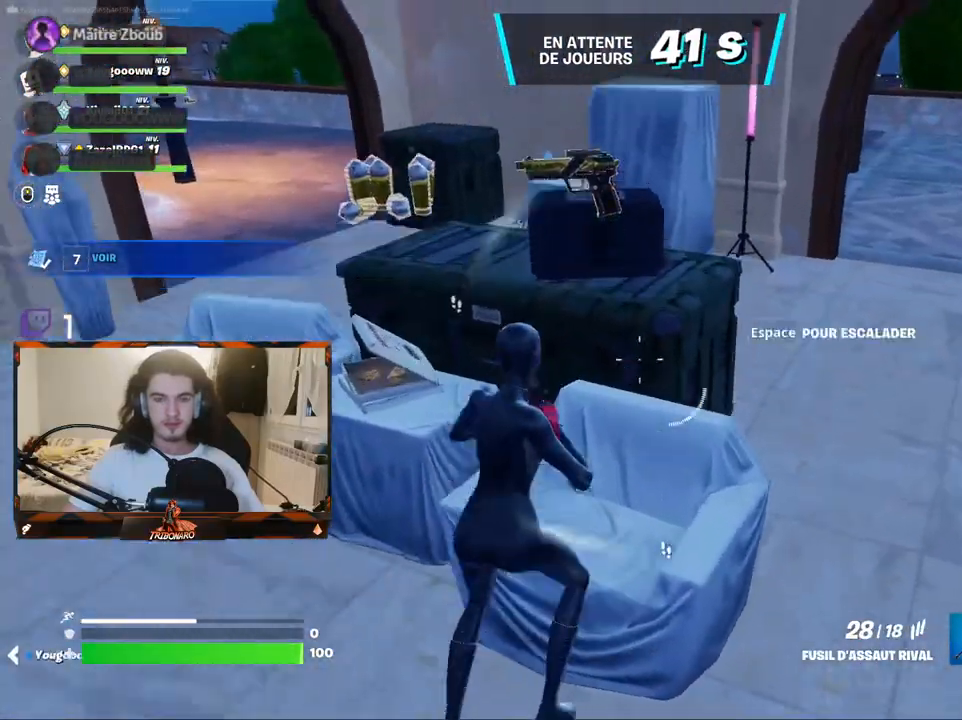
{"keys": ["d", "z"], "mouse": [], "mouse_move": "right", "events": [[50, "d", "down"], [100, "space", "up"]]}
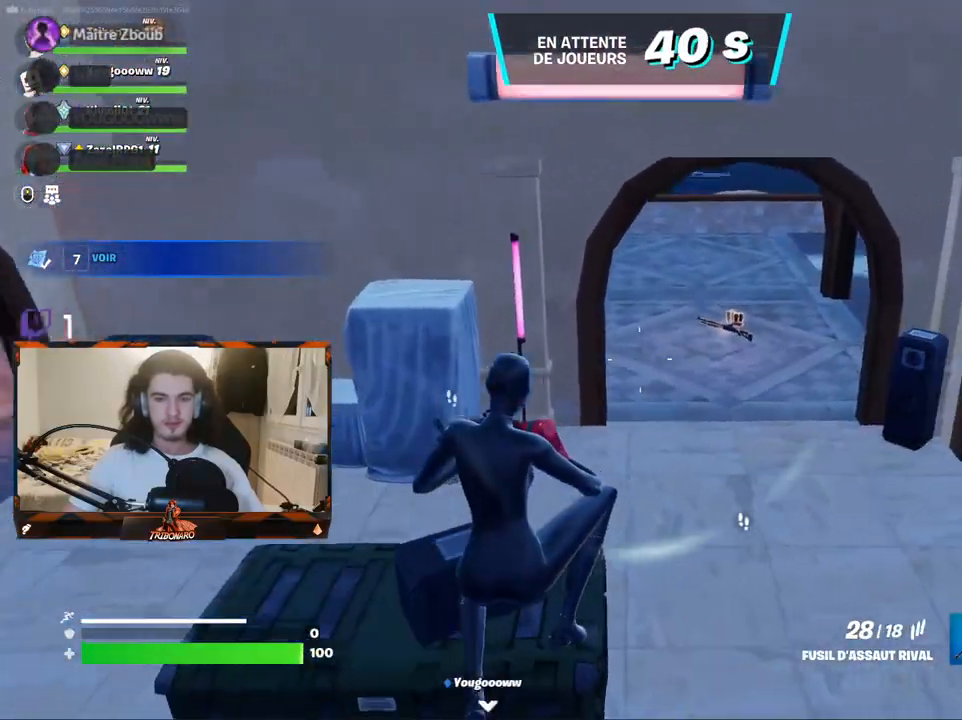
{"keys": ["z"], "mouse": [], "mouse_move": "still", "events": [[300, "d", "up"]]}
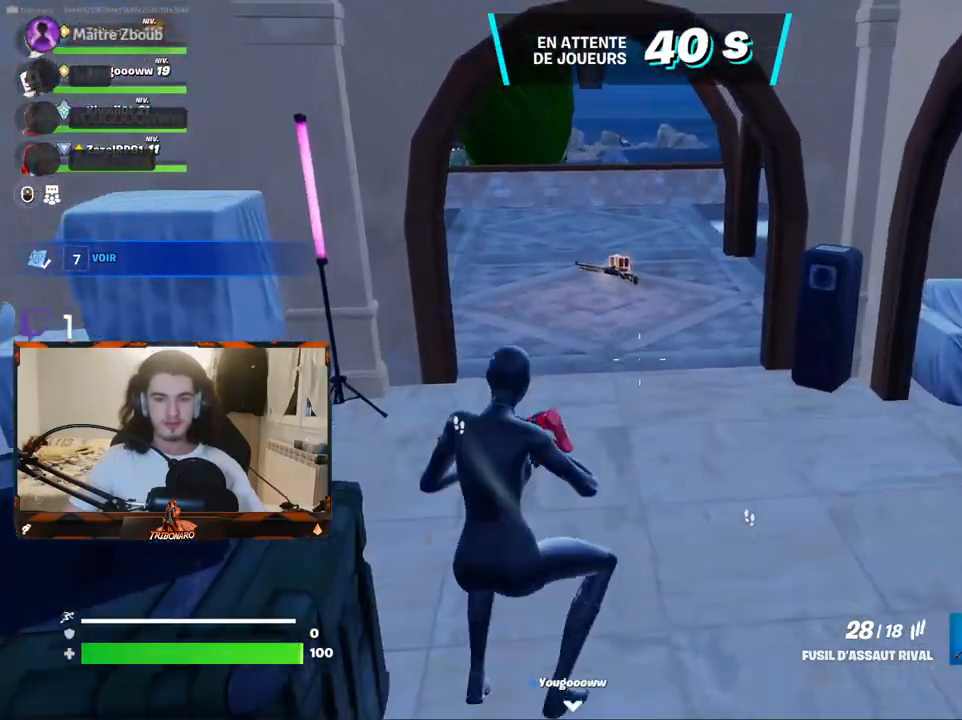
{"keys": ["z"], "mouse": [], "mouse_move": "still", "events": [[84, "v", "down"], [217, "v", "up"]]}
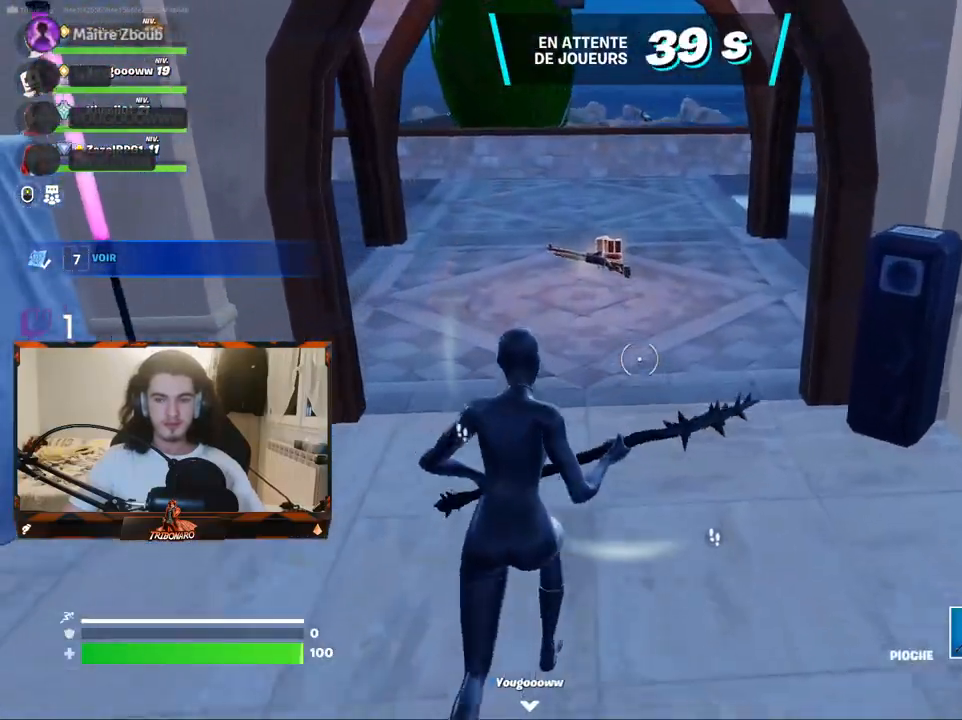
{"keys": ["d", "z"], "mouse": ["wheel"], "mouse_move": "down", "events": [[434, "mouse_wheel", "down"], [467, "d", "down"]]}
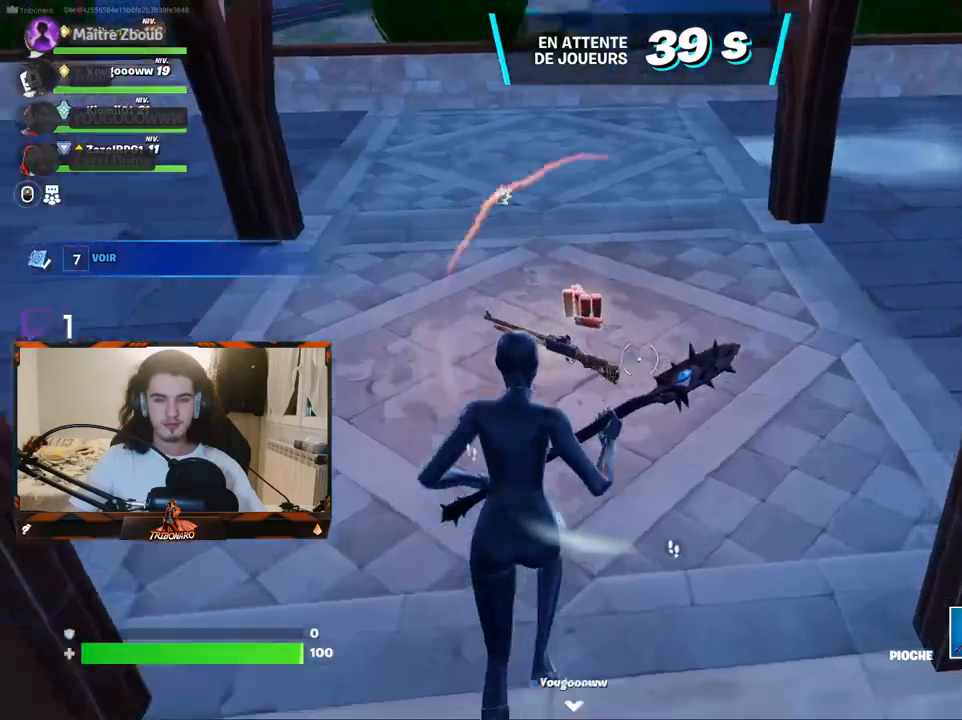
{"keys": ["d", "z"], "mouse": [], "mouse_move": "down", "events": [[67, "mouse_wheel", "up"]]}
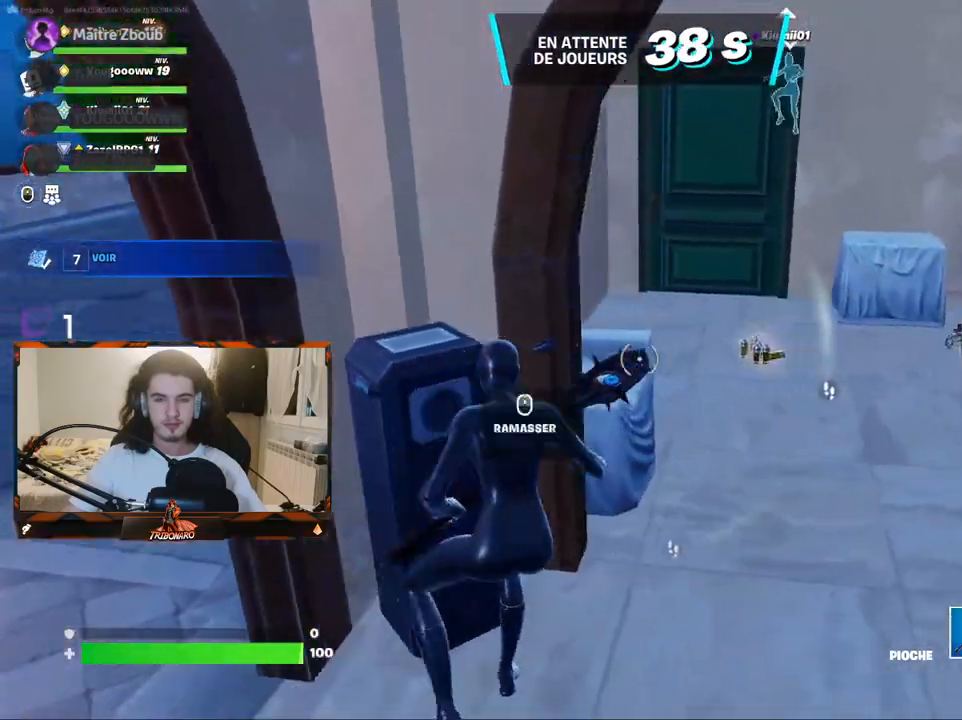
{"keys": ["z"], "mouse": [], "mouse_move": "still", "events": [[167, "d", "up"], [367, "d", "down"], [450, "d", "up"]]}
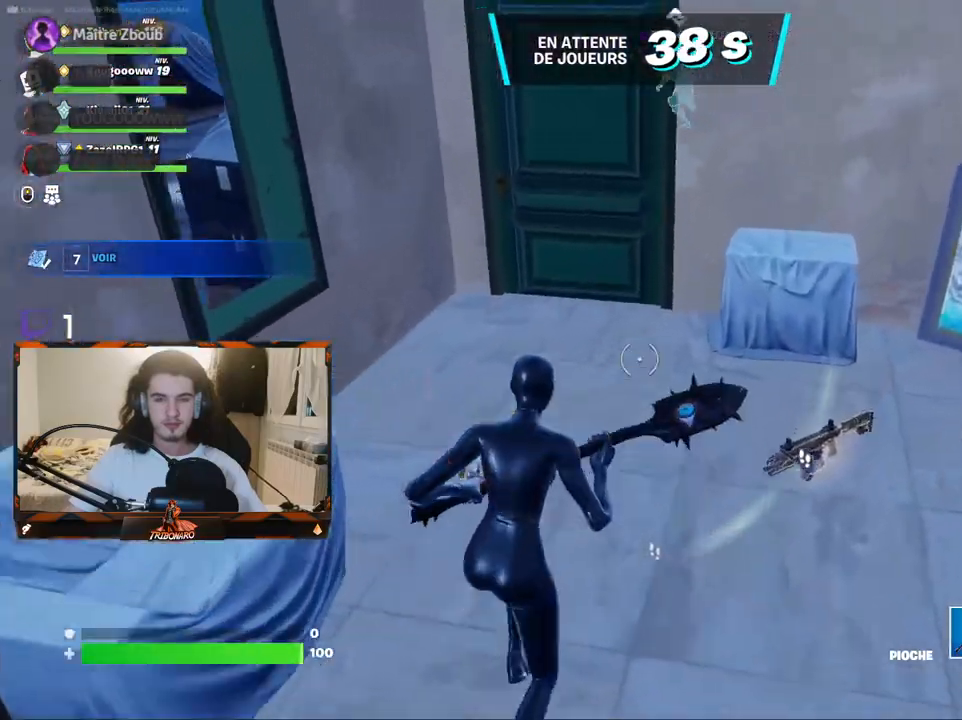
{"keys": ["z"], "mouse": ["wheel"], "mouse_move": "still", "events": [[467, "mouse_wheel", "down"]]}